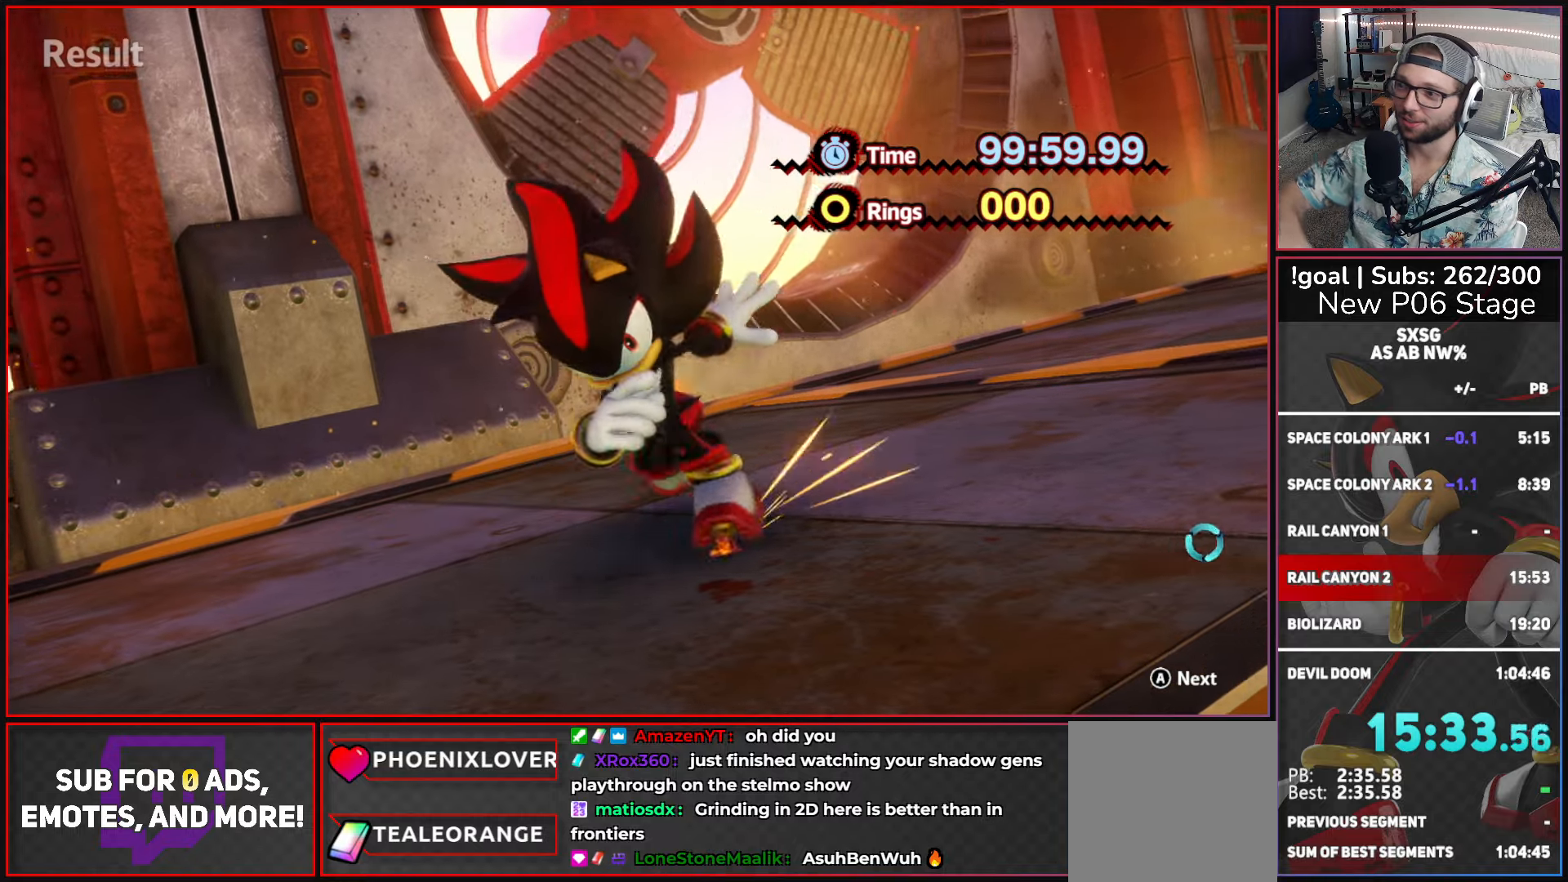
Gameplay with a controller (Xbox layout); each line is a JSON object with the inputs held at the frame after it. "events" lists button and stick changes between this image and that frame as [ms after this image, input, new state], when the widget could be followed in between.
{"buttons": [], "left_stick": "center", "right_stick": "center"}
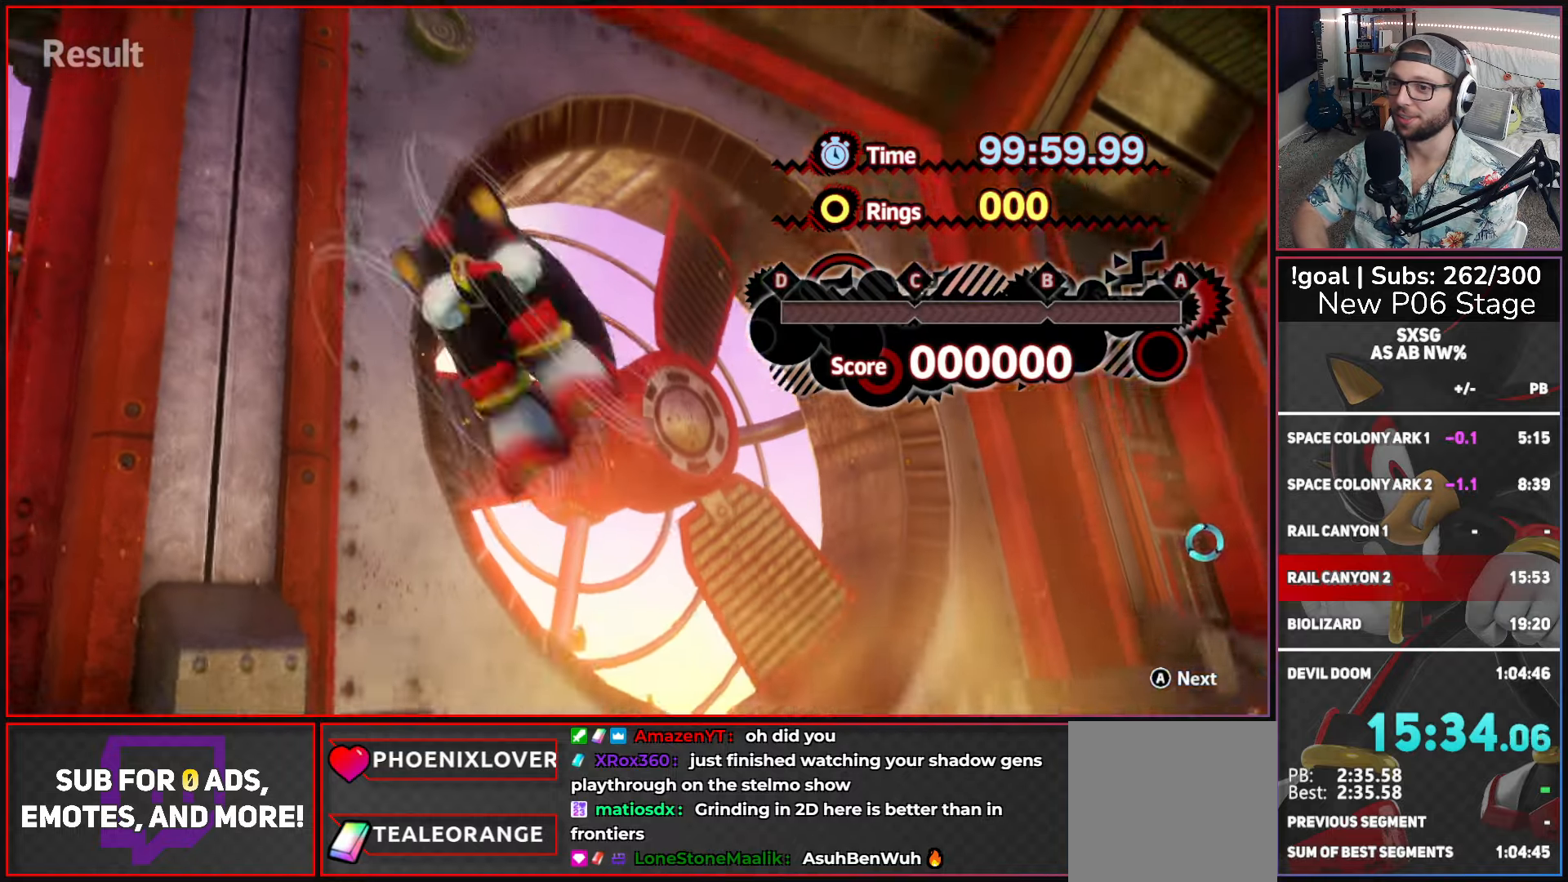
{"buttons": [], "left_stick": "center", "right_stick": "center", "events": [[17, "A", "down"], [67, "A", "up"], [184, "A", "down"], [267, "A", "up"], [367, "A", "down"], [450, "A", "up"]]}
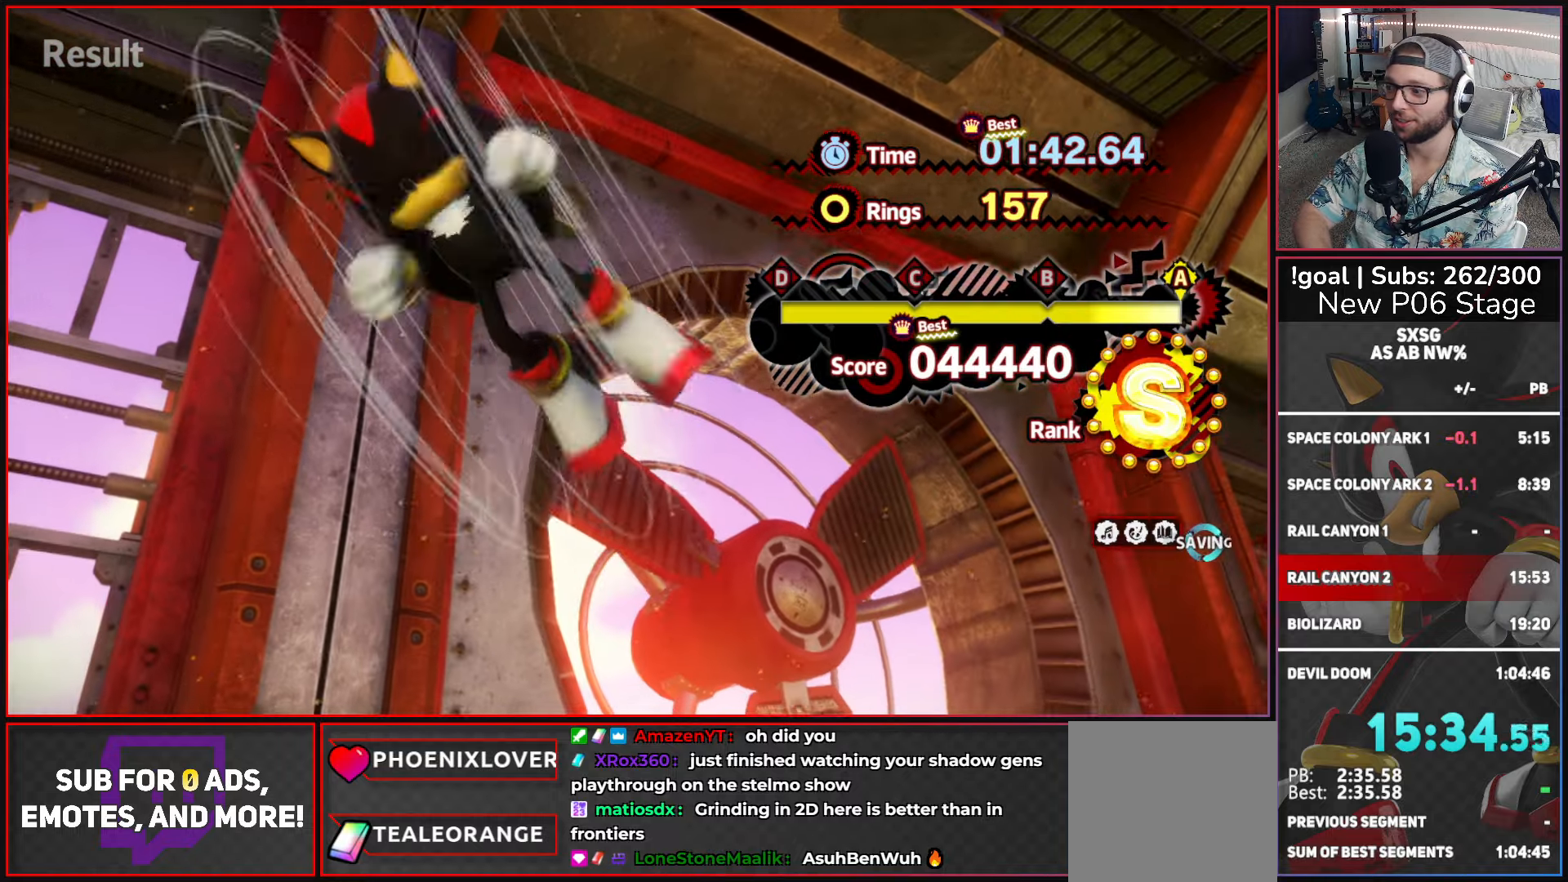
{"buttons": [], "left_stick": "center", "right_stick": "center", "events": [[50, "A", "down"], [150, "A", "up"], [250, "A", "down"], [317, "A", "up"], [434, "A", "down"], [500, "A", "up"]]}
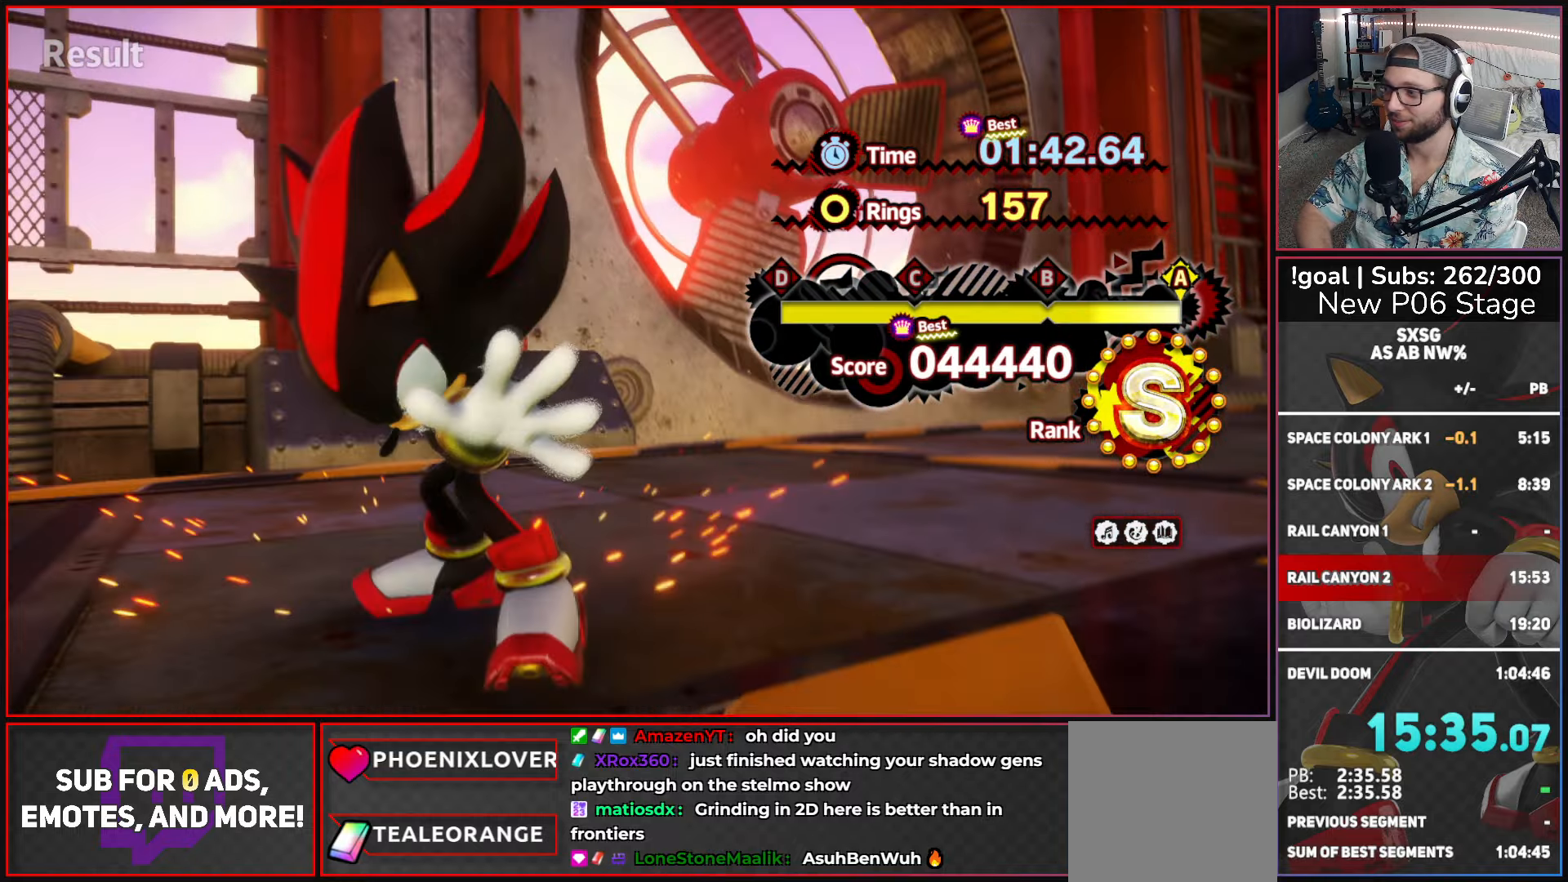
{"buttons": ["A"], "left_stick": "center", "right_stick": "center", "events": [[117, "A", "down"], [184, "A", "up"], [300, "A", "down"], [400, "A", "up"], [500, "A", "down"]]}
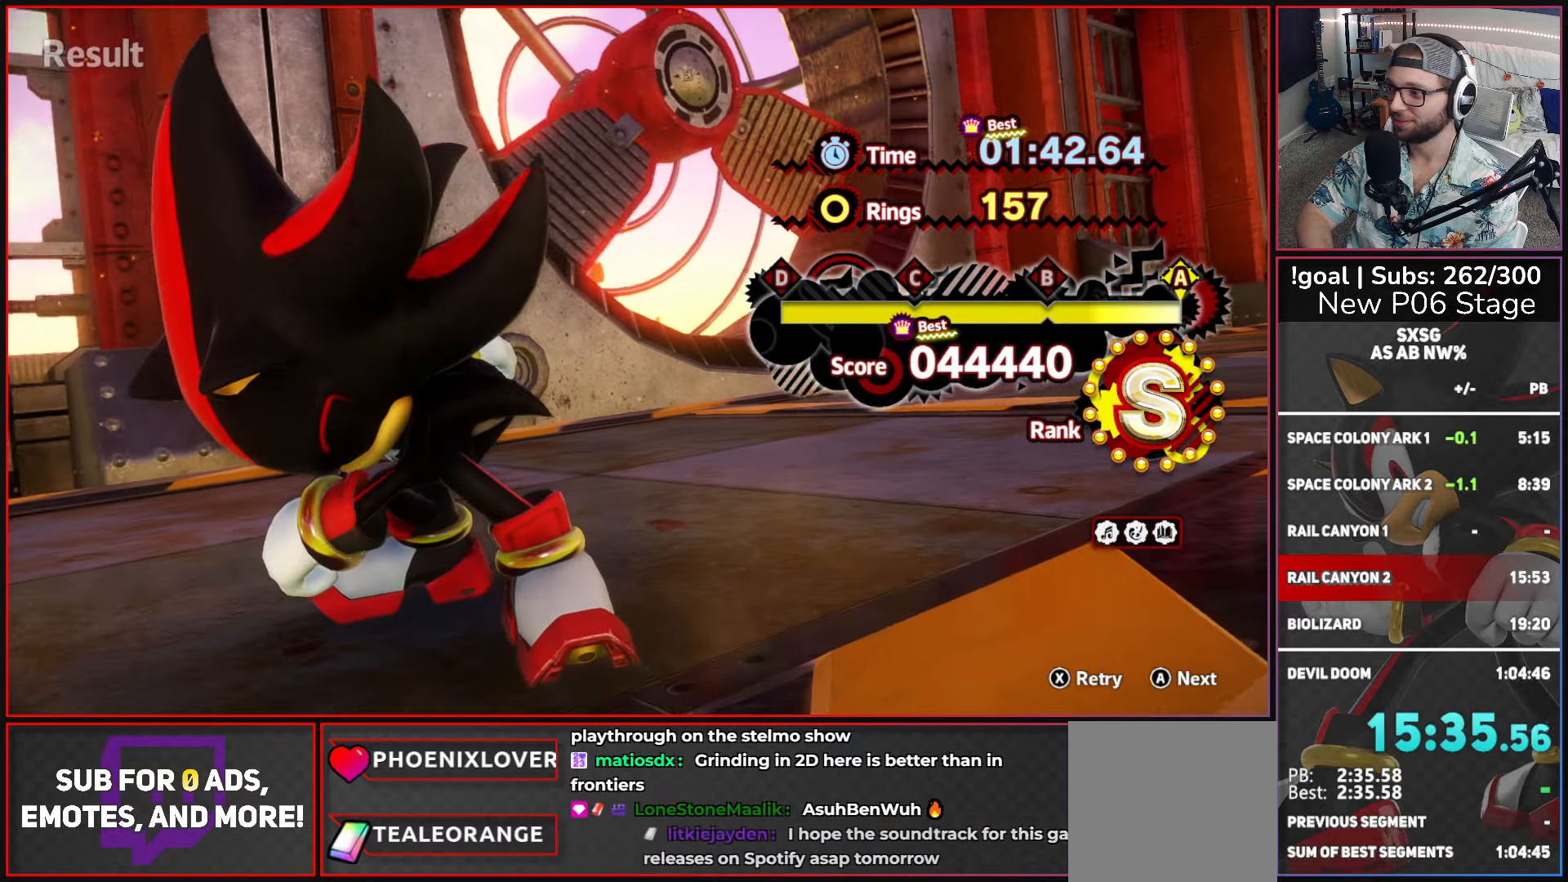
{"buttons": [], "left_stick": "center", "right_stick": "center", "events": [[67, "A", "up"], [200, "A", "down"], [250, "A", "up"], [267, "A", "down"], [284, "A", "up"]]}
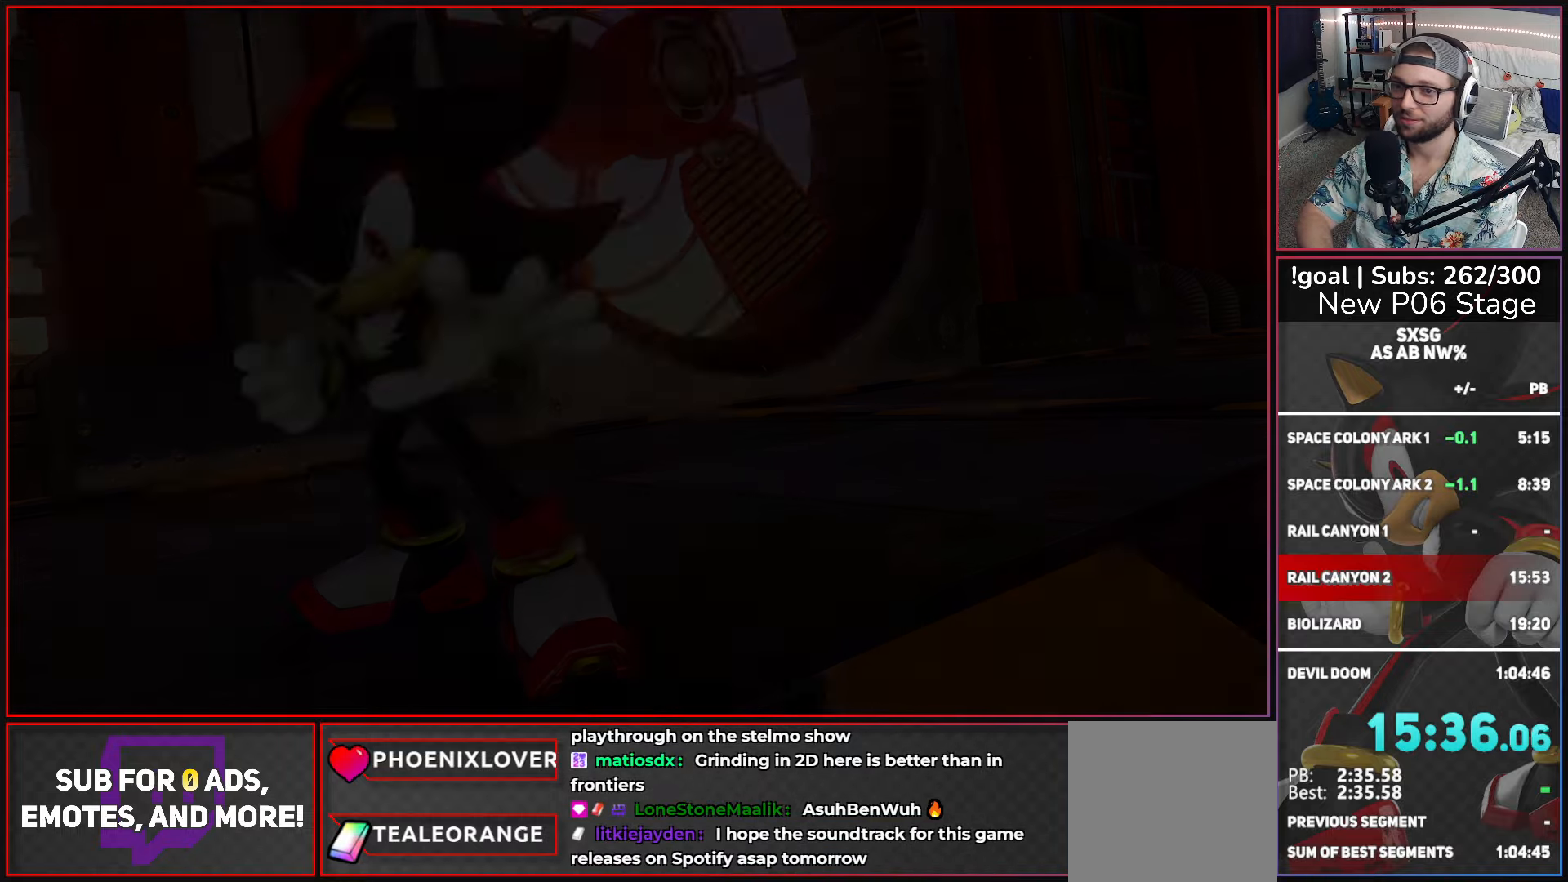
{"buttons": [], "left_stick": "center", "right_stick": "center", "events": []}
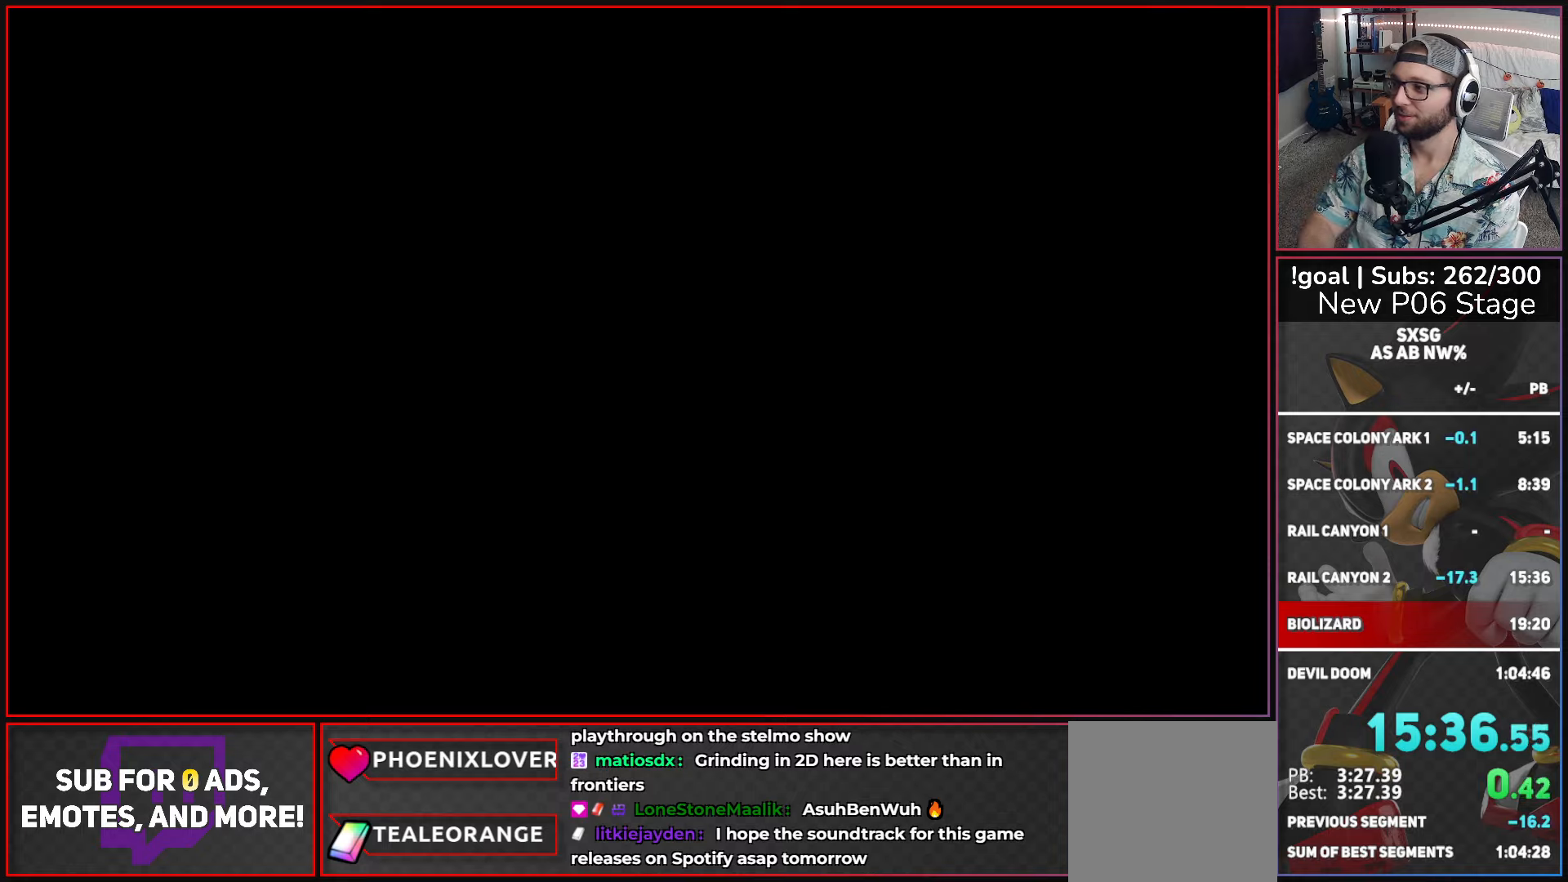
{"buttons": [], "left_stick": "center", "right_stick": "center", "events": []}
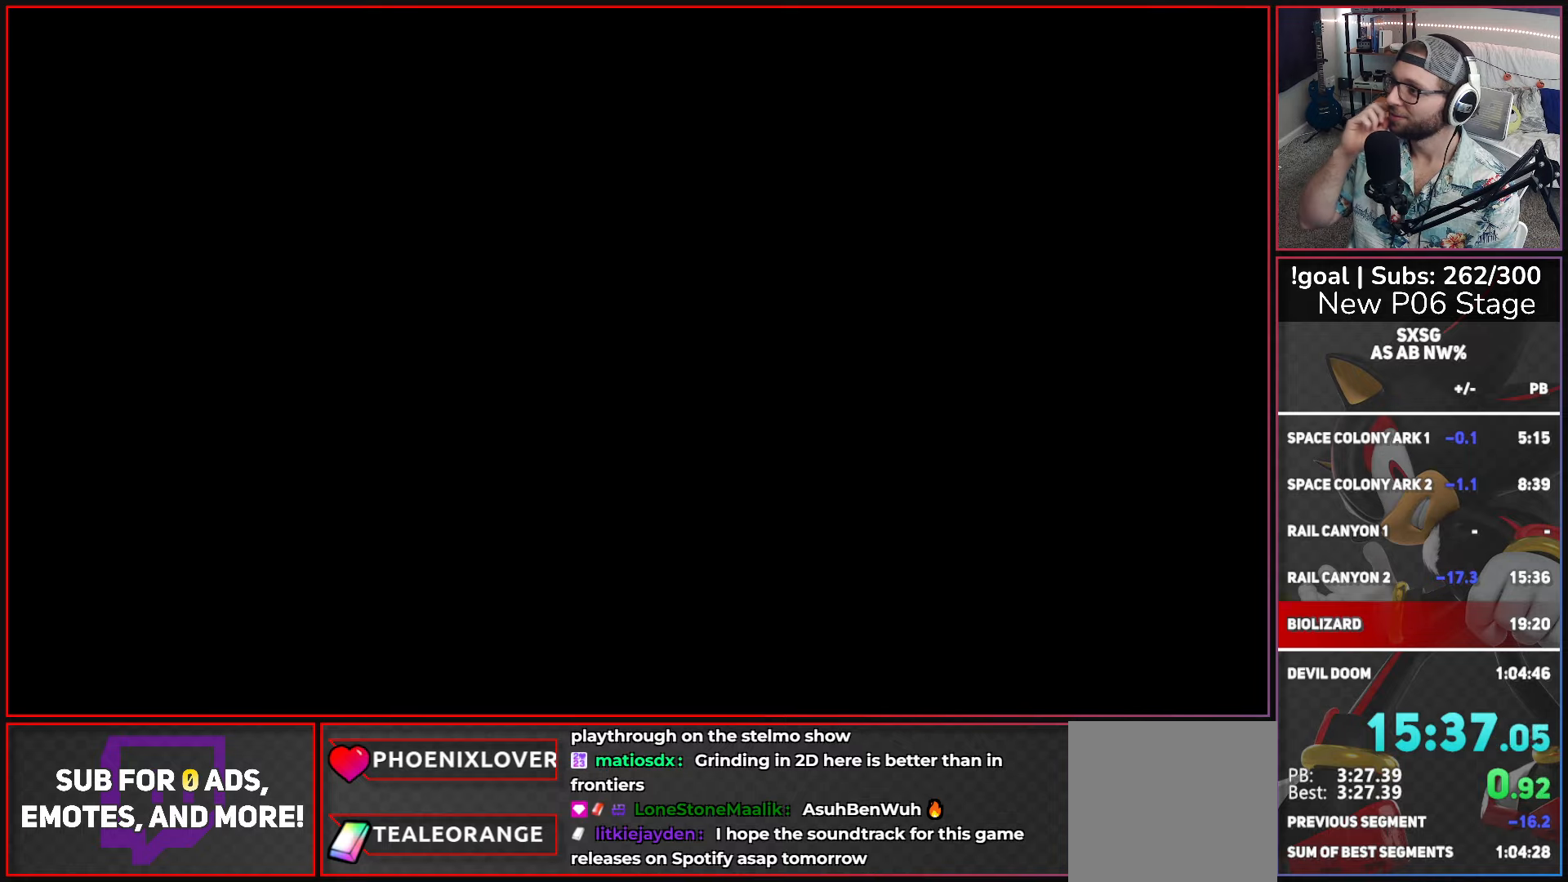
{"buttons": [], "left_stick": "center", "right_stick": "center", "events": []}
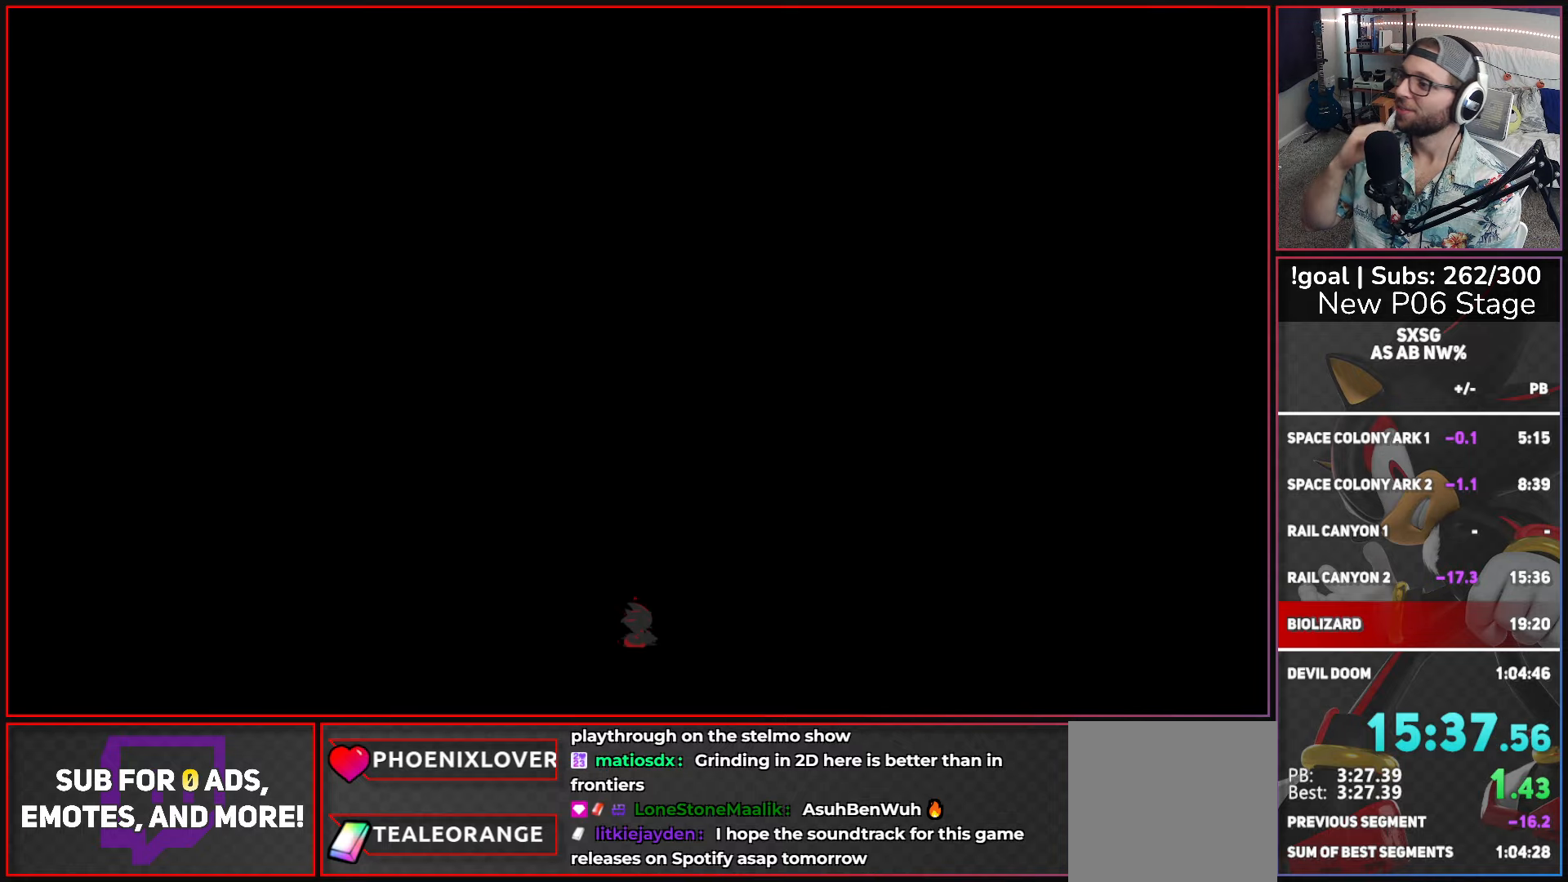
{"buttons": [], "left_stick": "center", "right_stick": "center", "events": []}
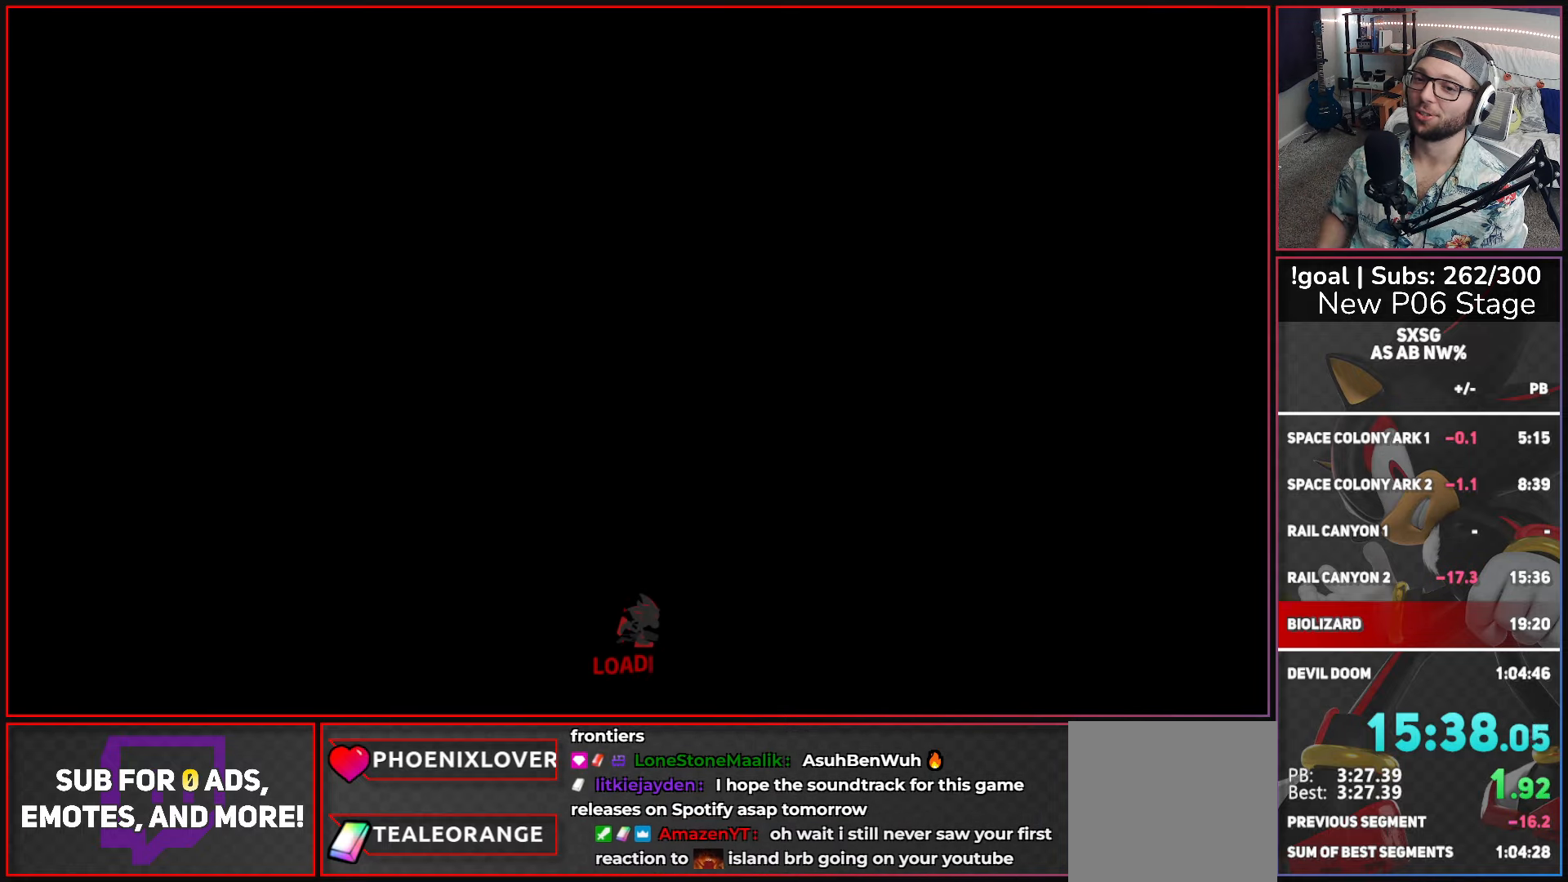
{"buttons": [], "left_stick": "center", "right_stick": "center", "events": []}
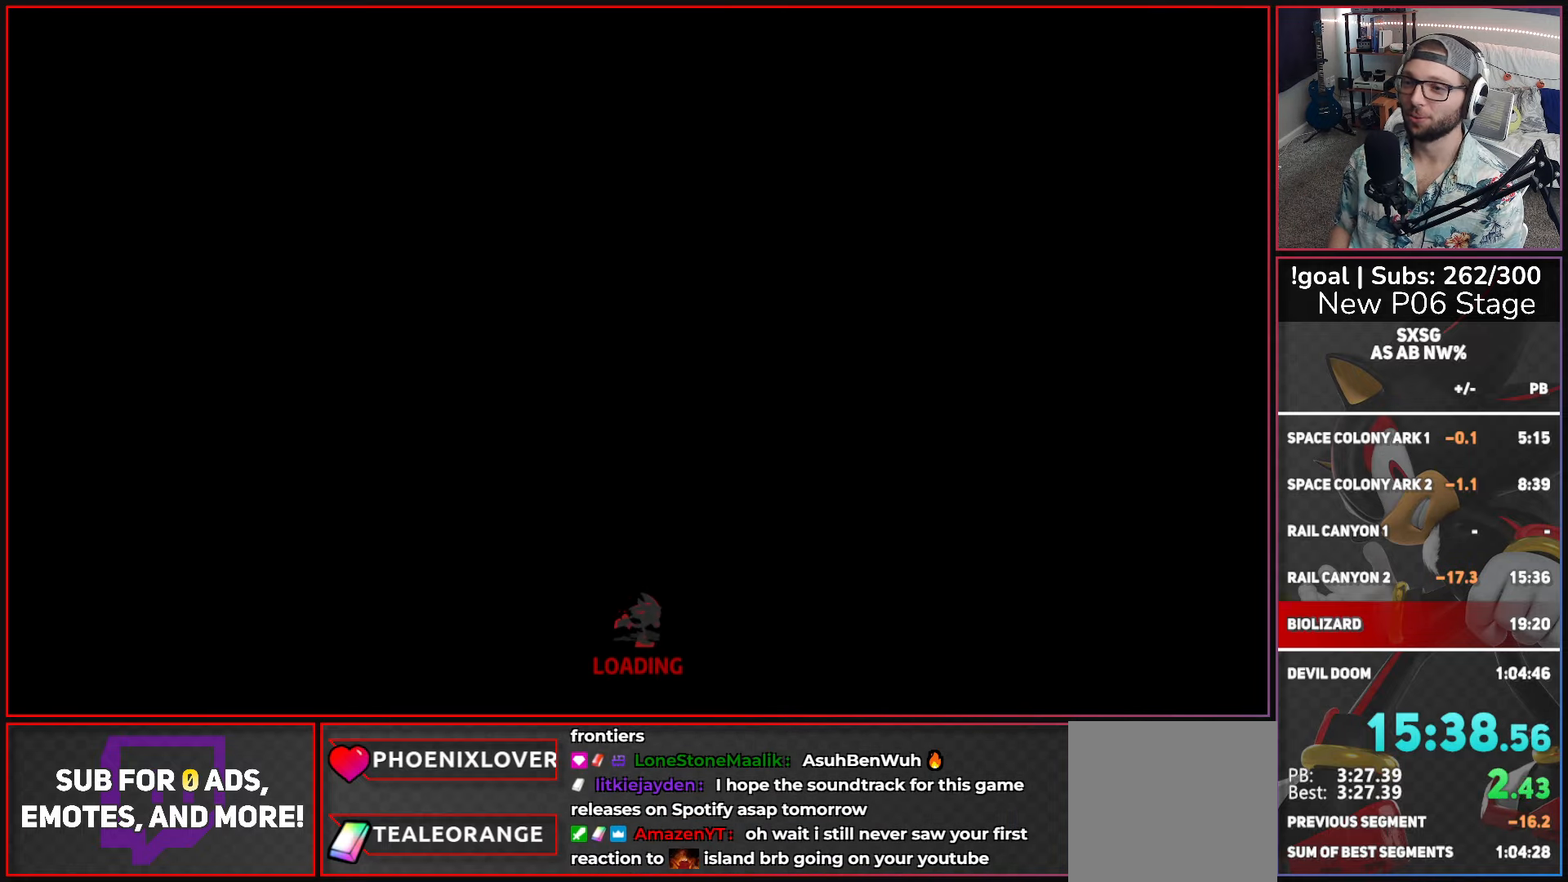
{"buttons": [], "left_stick": "center", "right_stick": "center", "events": []}
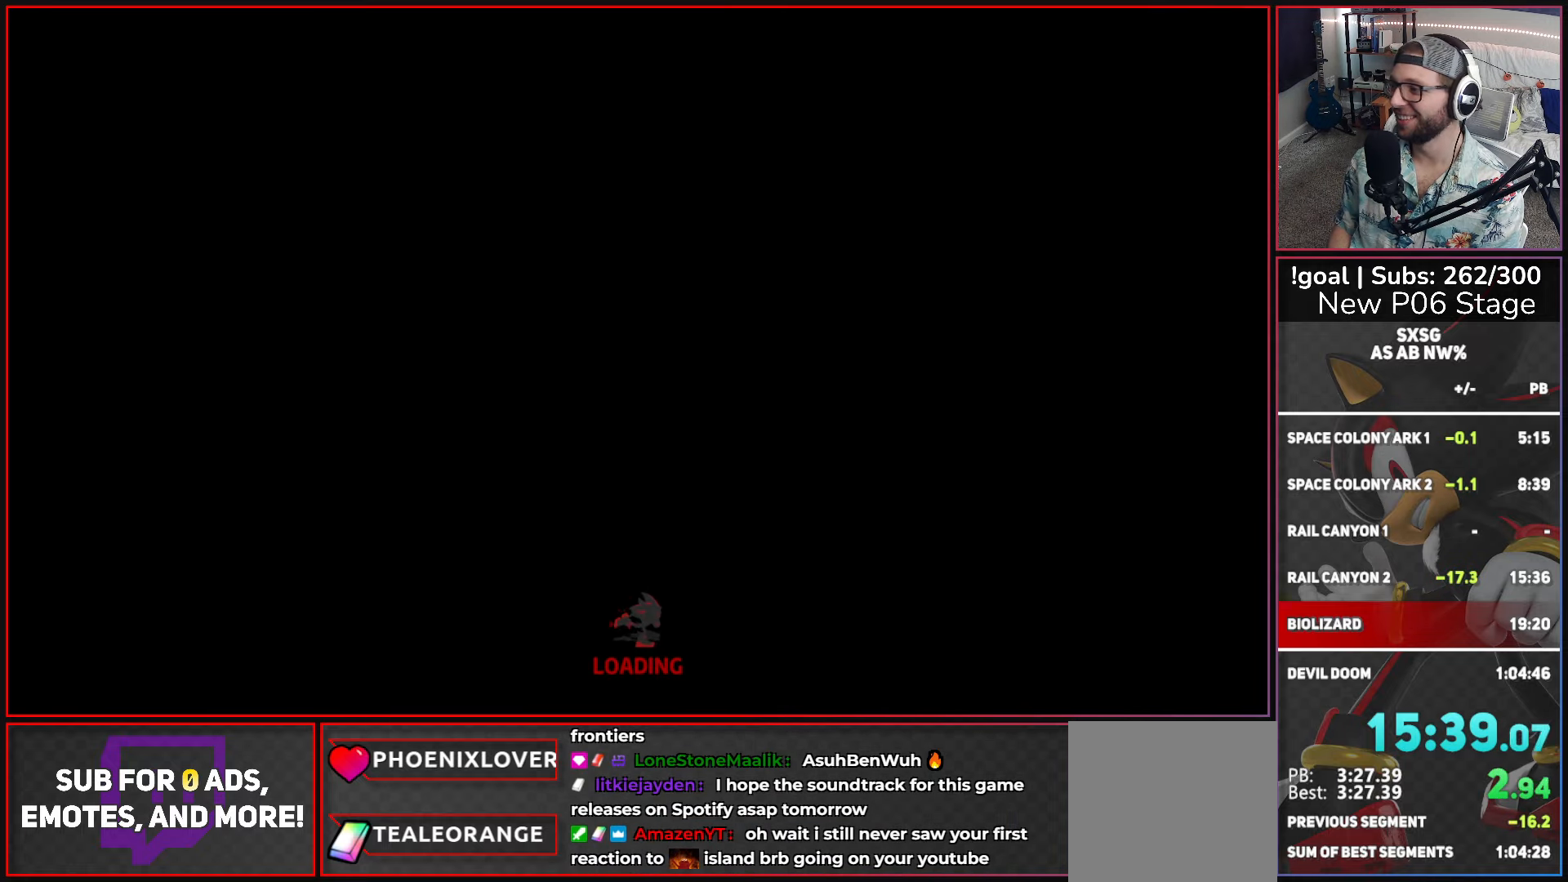
{"buttons": [], "left_stick": "center", "right_stick": "center", "events": []}
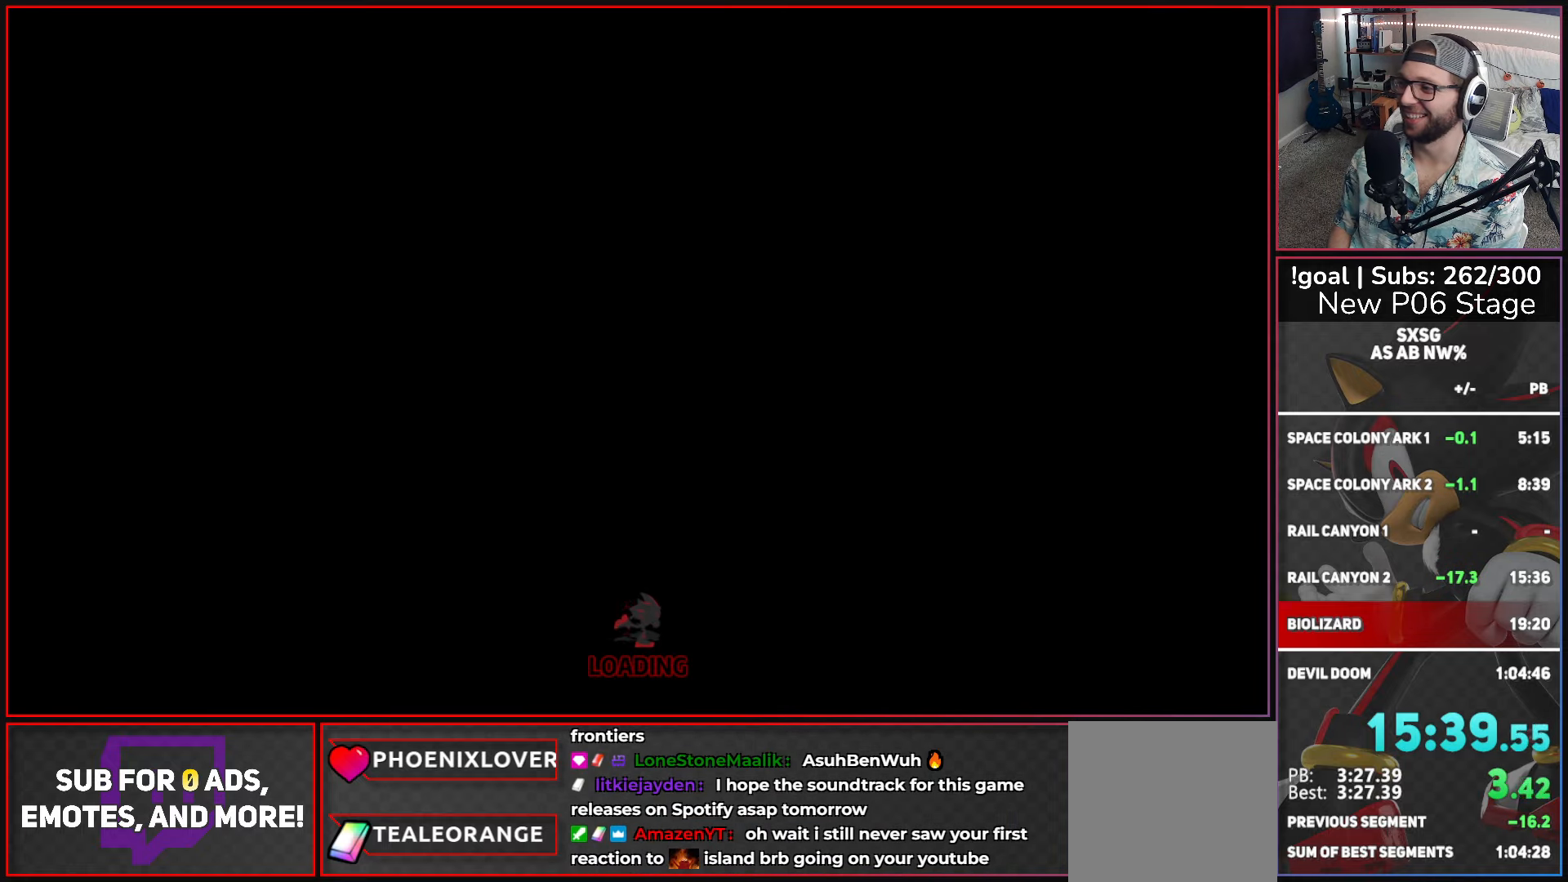
{"buttons": [], "left_stick": "center", "right_stick": "center", "events": []}
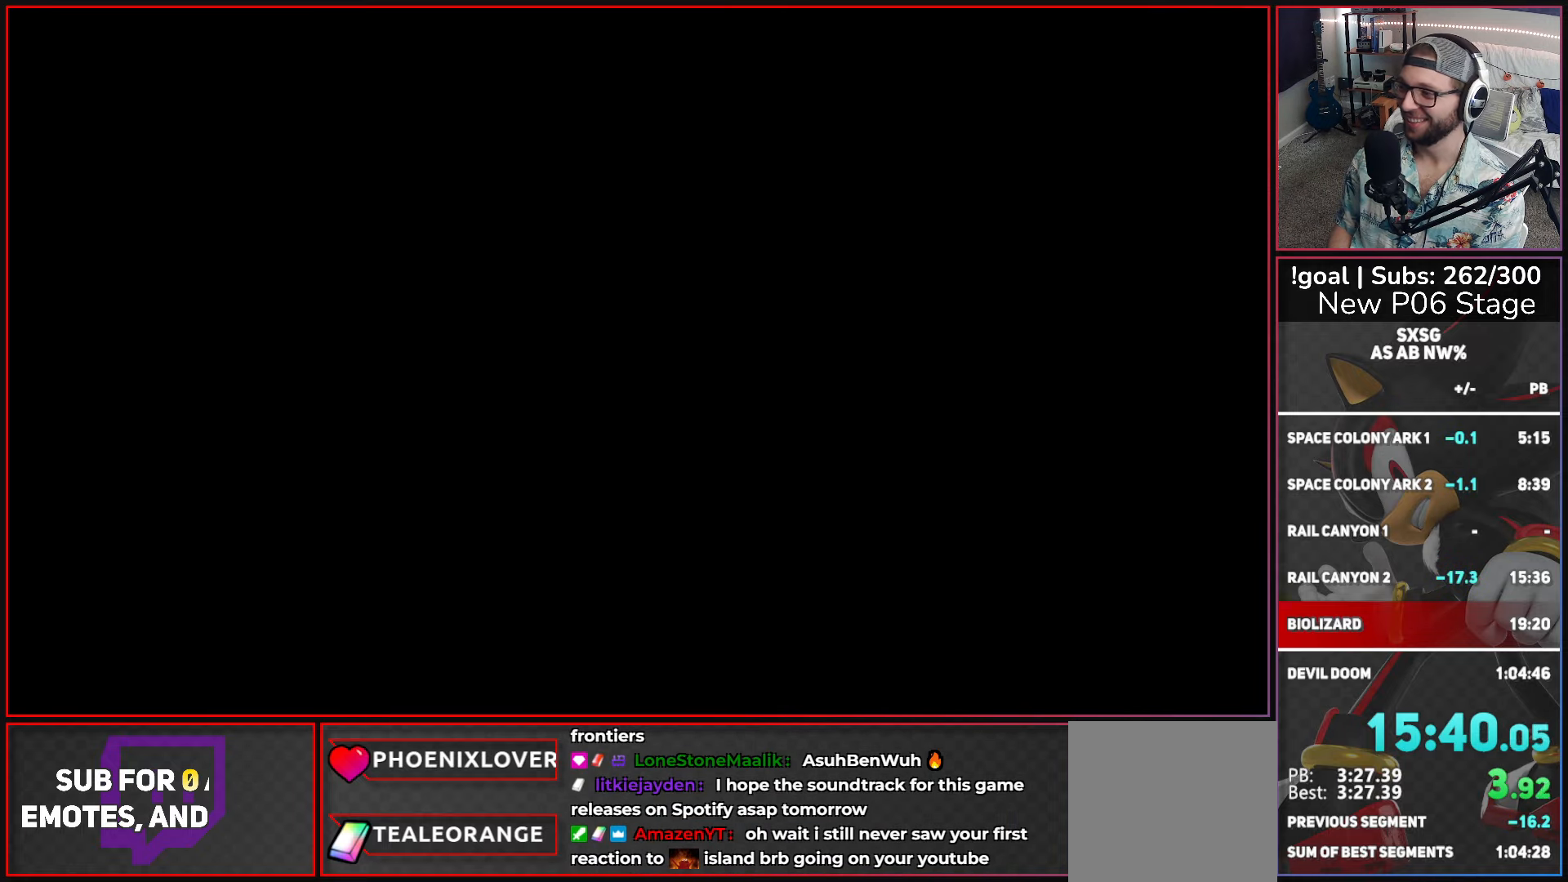
{"buttons": [], "left_stick": "center", "right_stick": "center", "events": []}
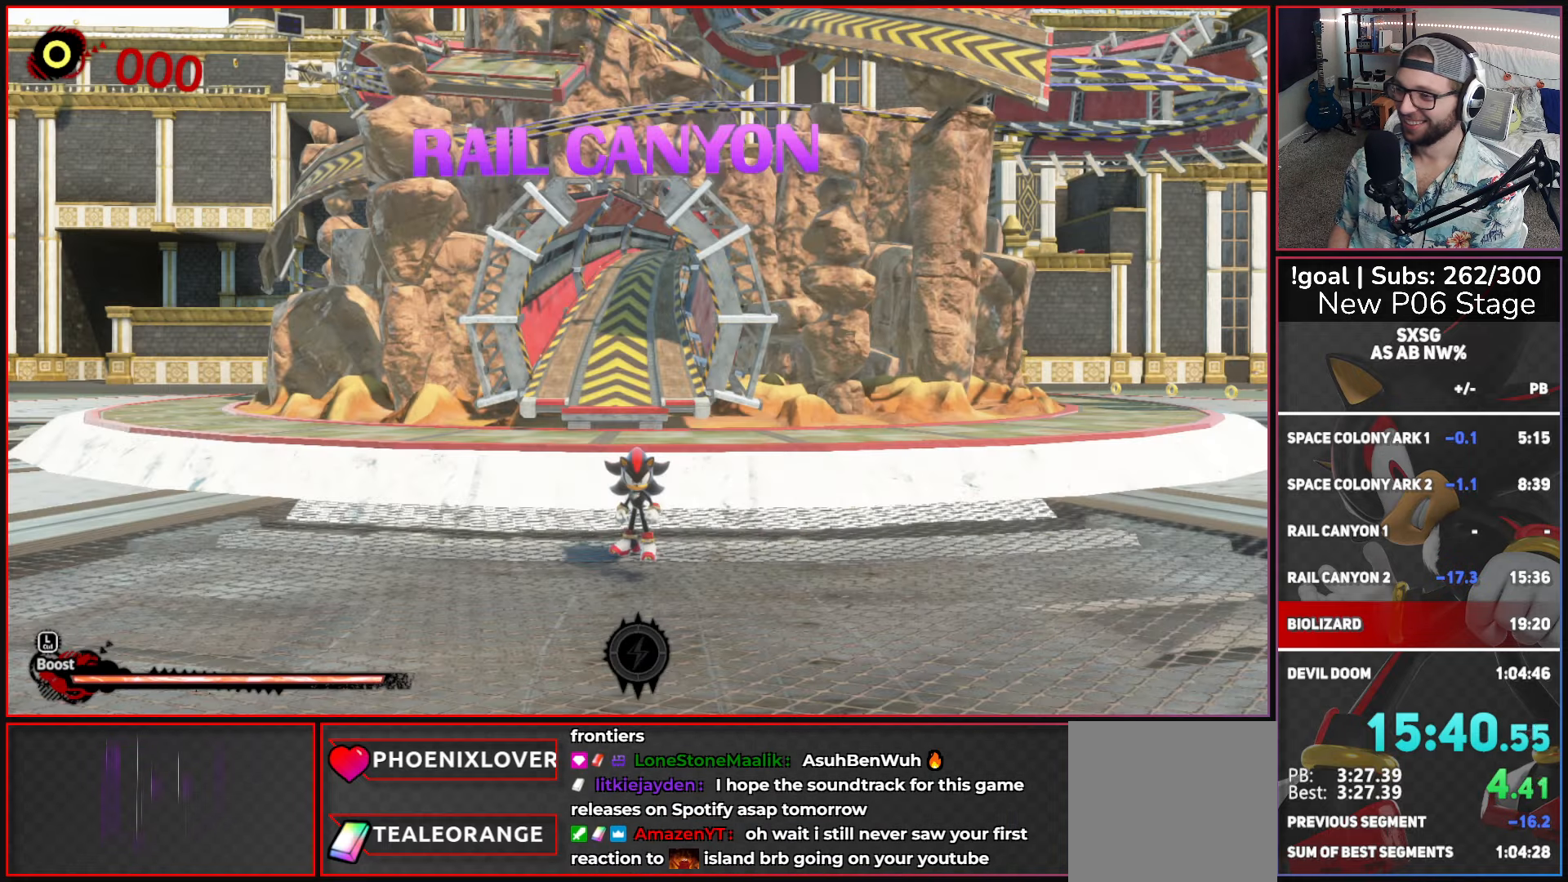
{"buttons": [], "left_stick": "up", "right_stick": "center", "events": [[233, "left_stick", "up"]]}
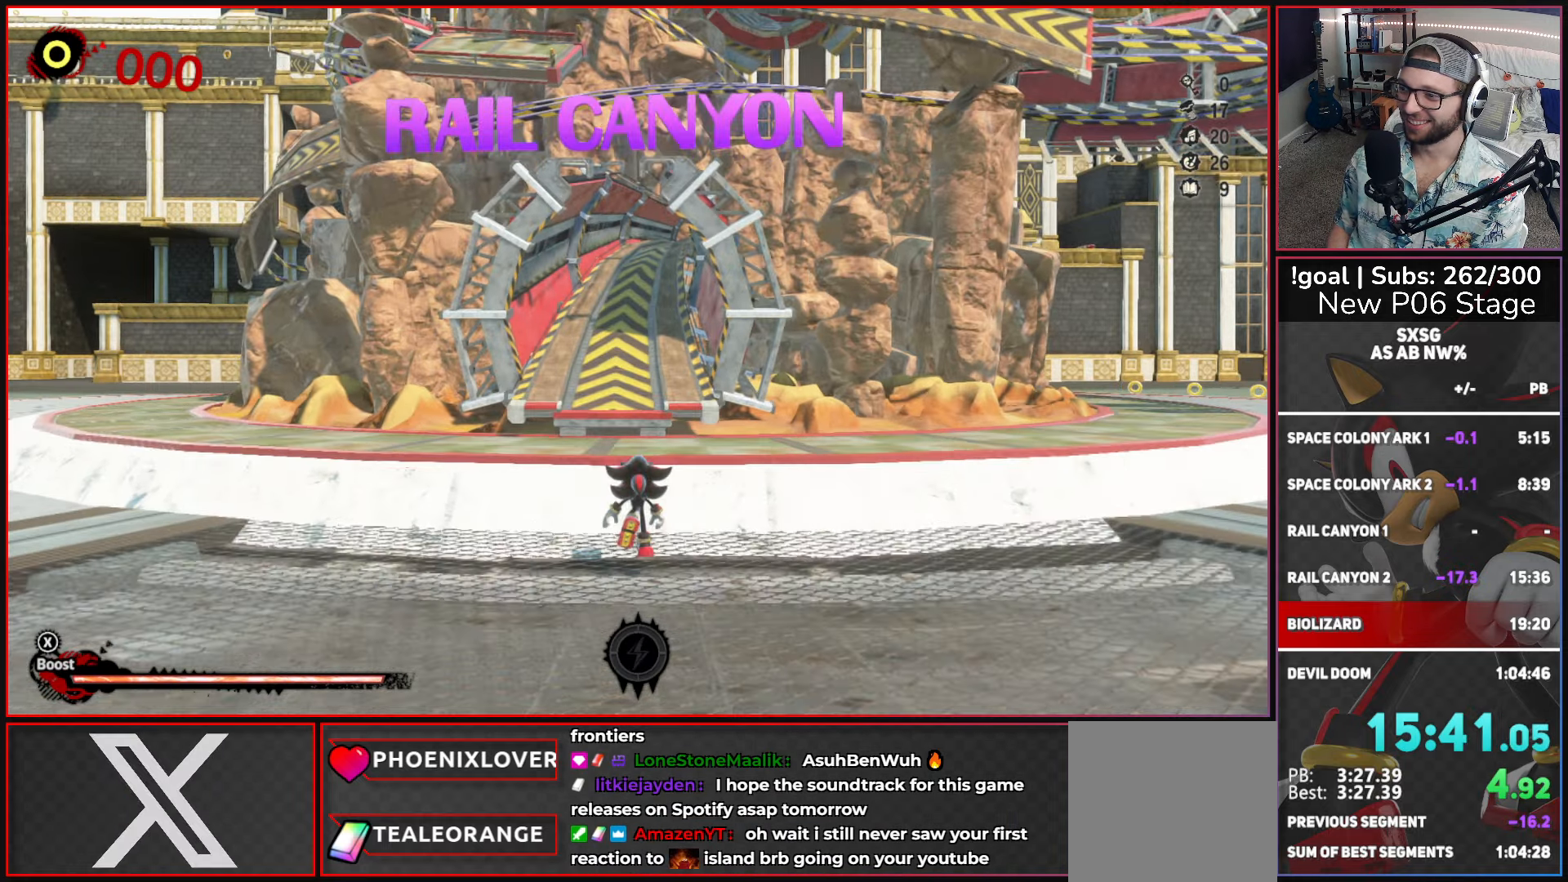
{"buttons": [], "left_stick": "center", "right_stick": "center", "events": [[16, "left_stick", "up-left"], [200, "left_stick", "up"], [266, "START", "down"], [350, "left_stick", "center"], [500, "START", "up"]]}
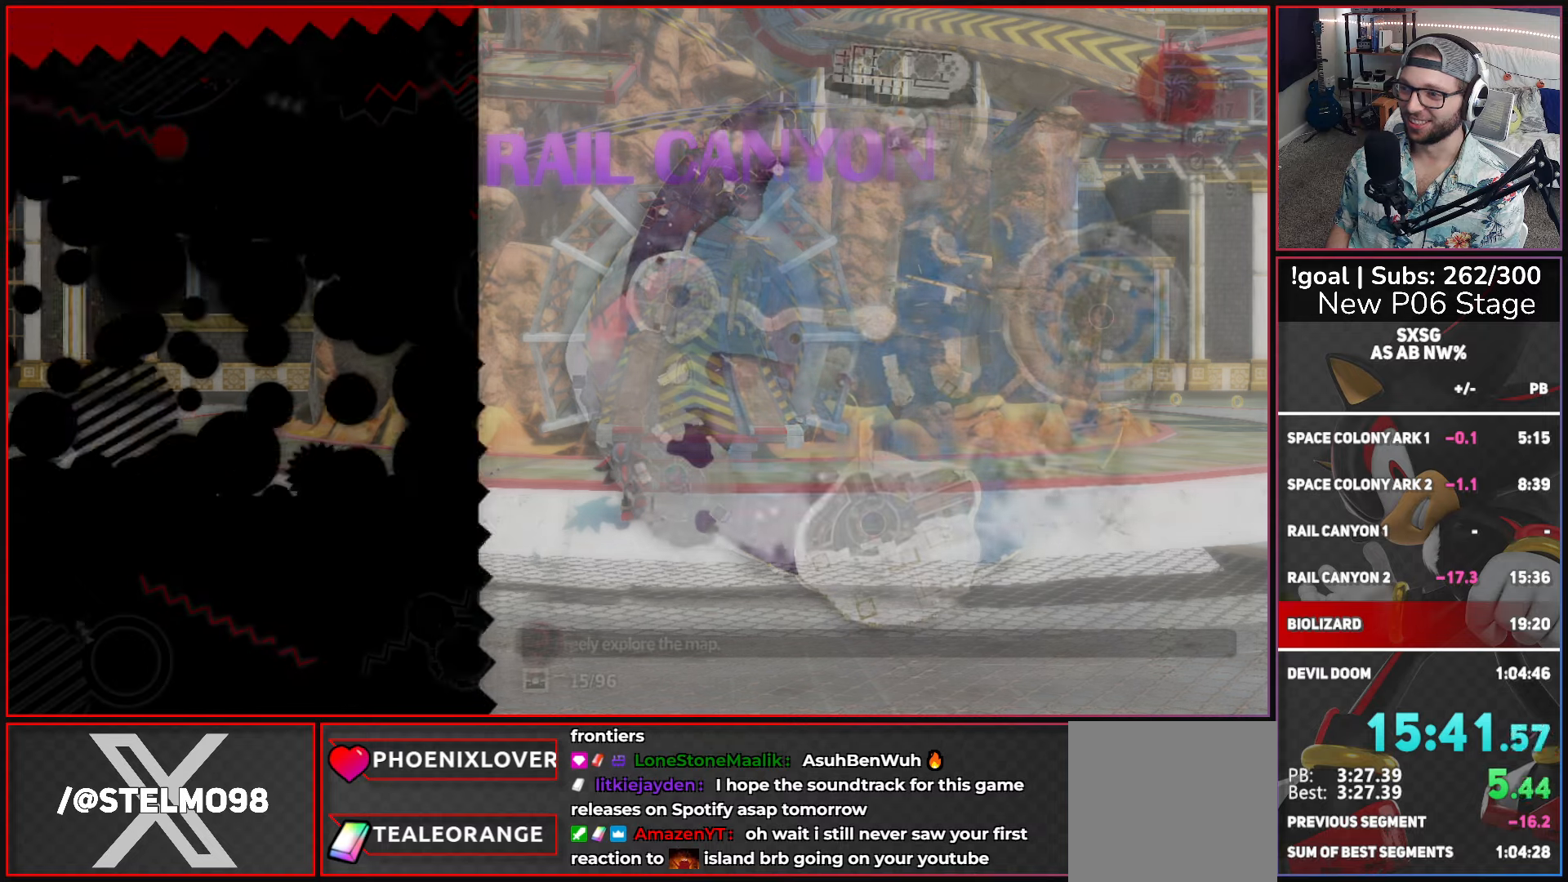
{"buttons": ["A"], "left_stick": "center", "right_stick": "center", "events": [[300, "A", "down"]]}
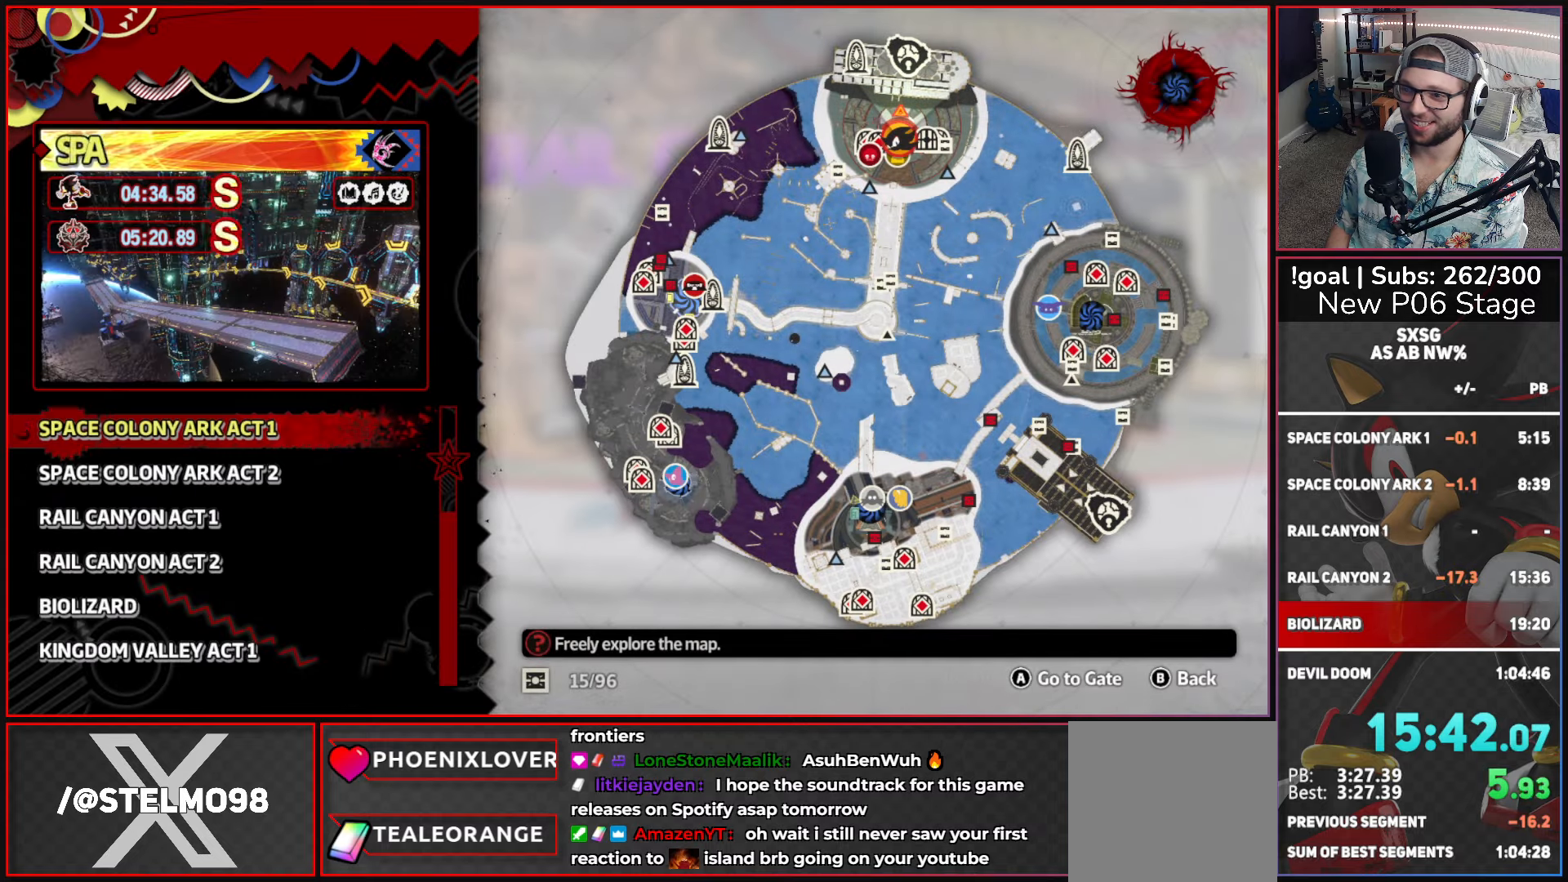
{"buttons": [], "left_stick": "down", "right_stick": "center", "events": [[17, "A", "up"], [217, "left_stick", "down"], [383, "left_stick", "center"], [433, "left_stick", "down"]]}
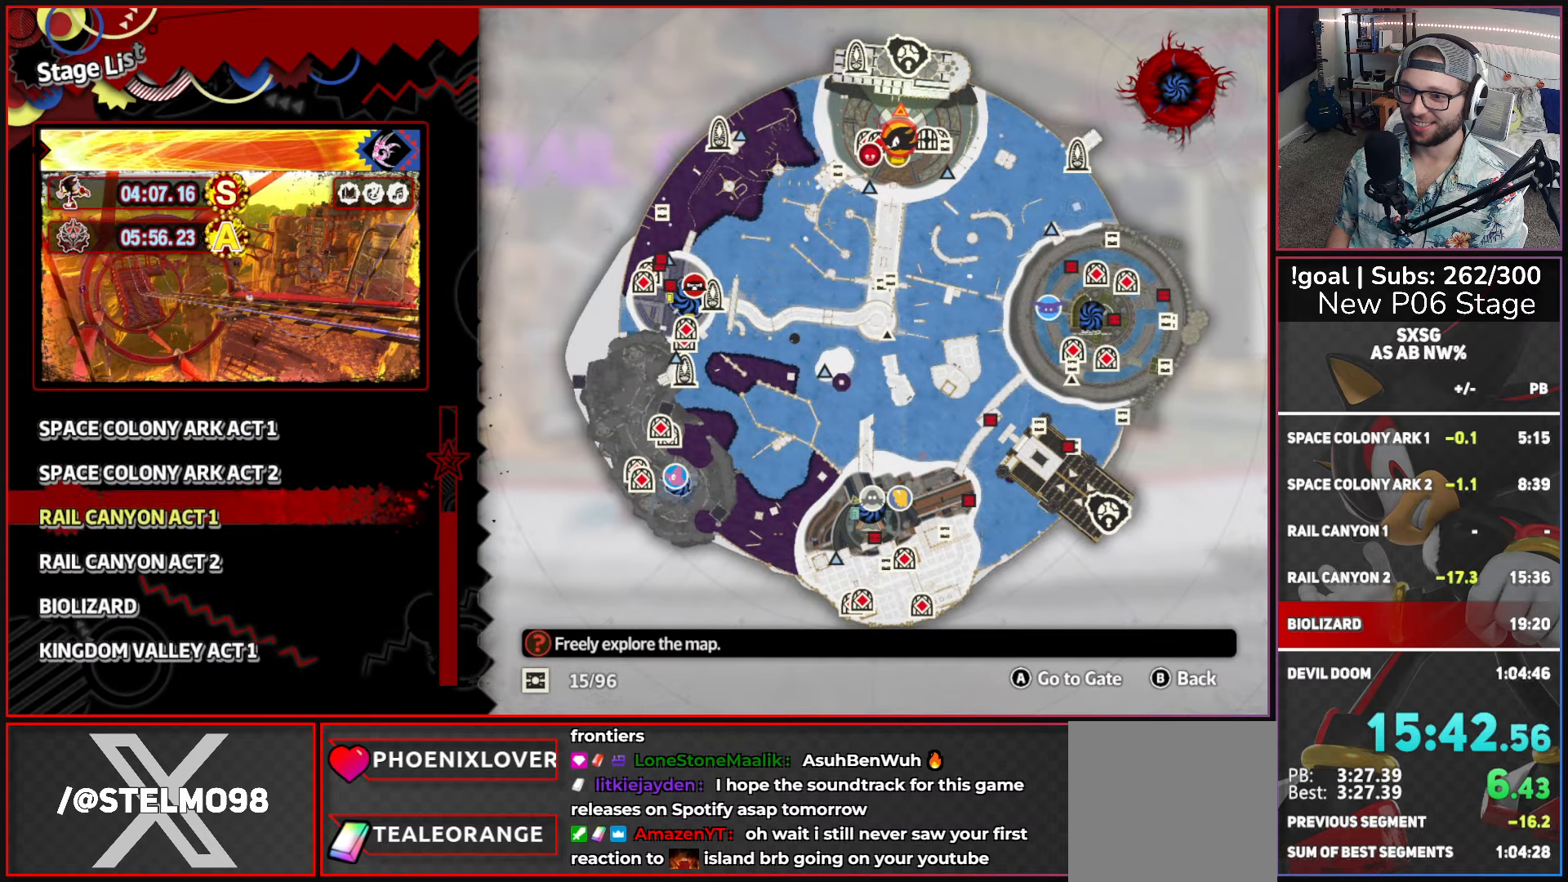
{"buttons": [], "left_stick": "down", "right_stick": "center", "events": []}
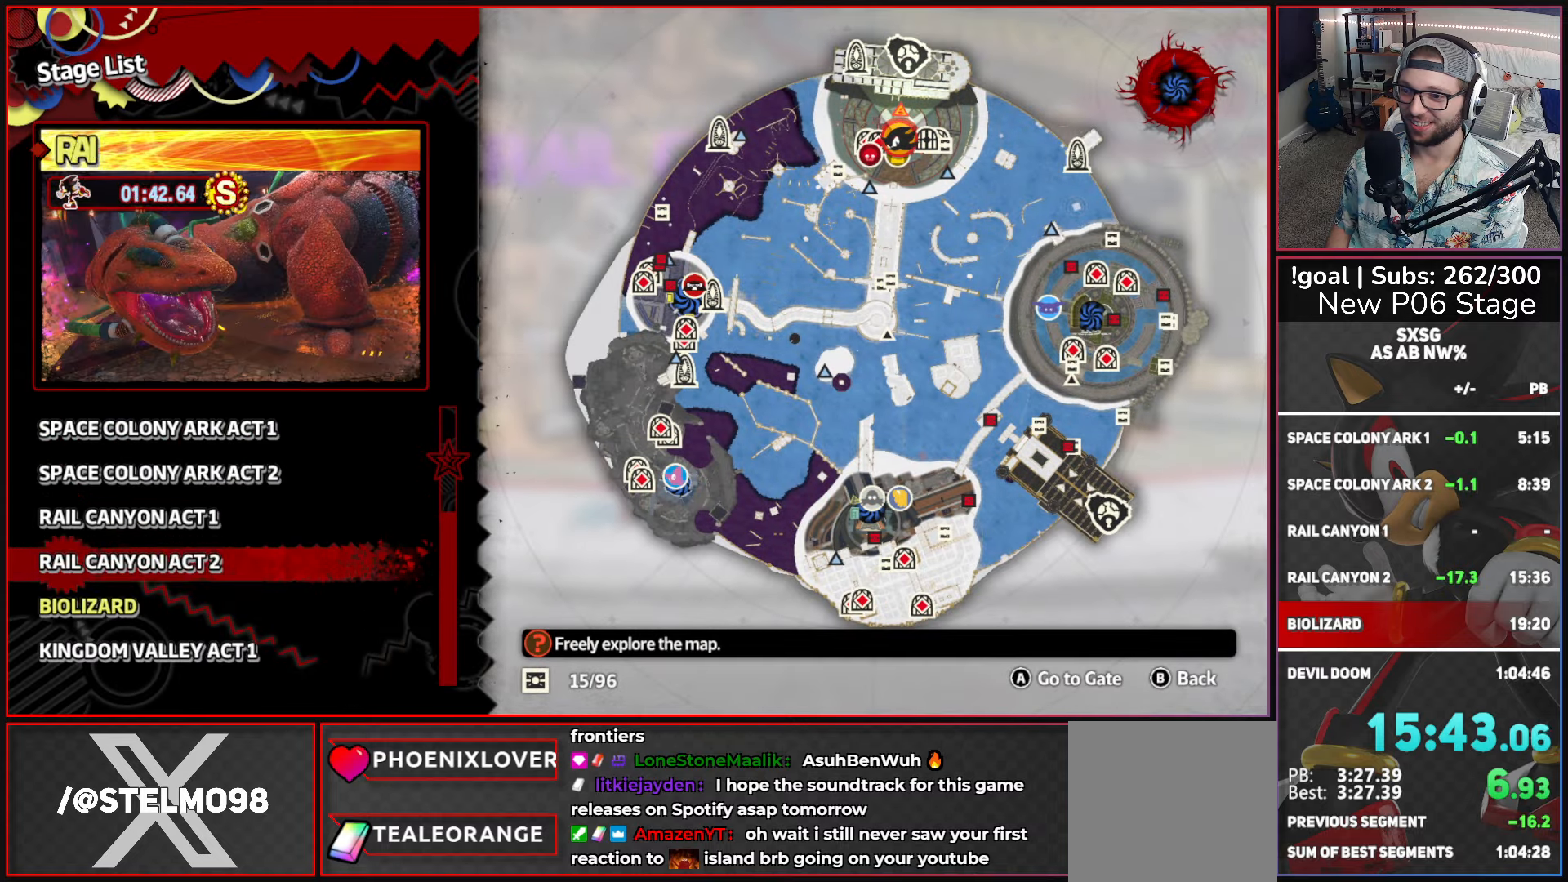
{"buttons": [], "left_stick": "center", "right_stick": "center", "events": [[117, "left_stick", "center"], [233, "A", "down"], [350, "A", "up"]]}
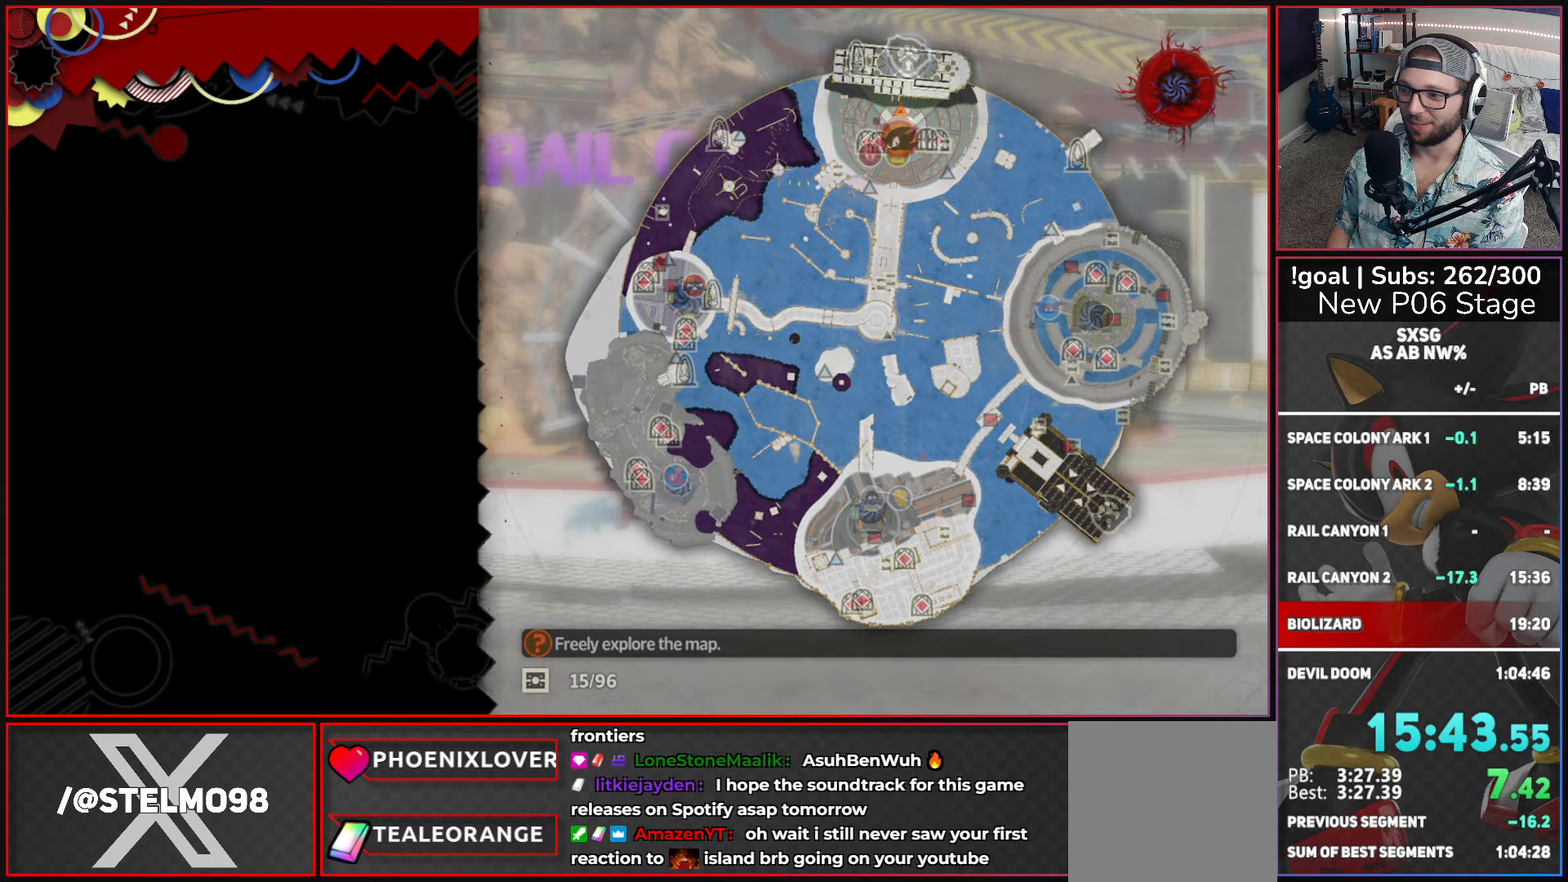
{"buttons": [], "left_stick": "center", "right_stick": "center", "events": []}